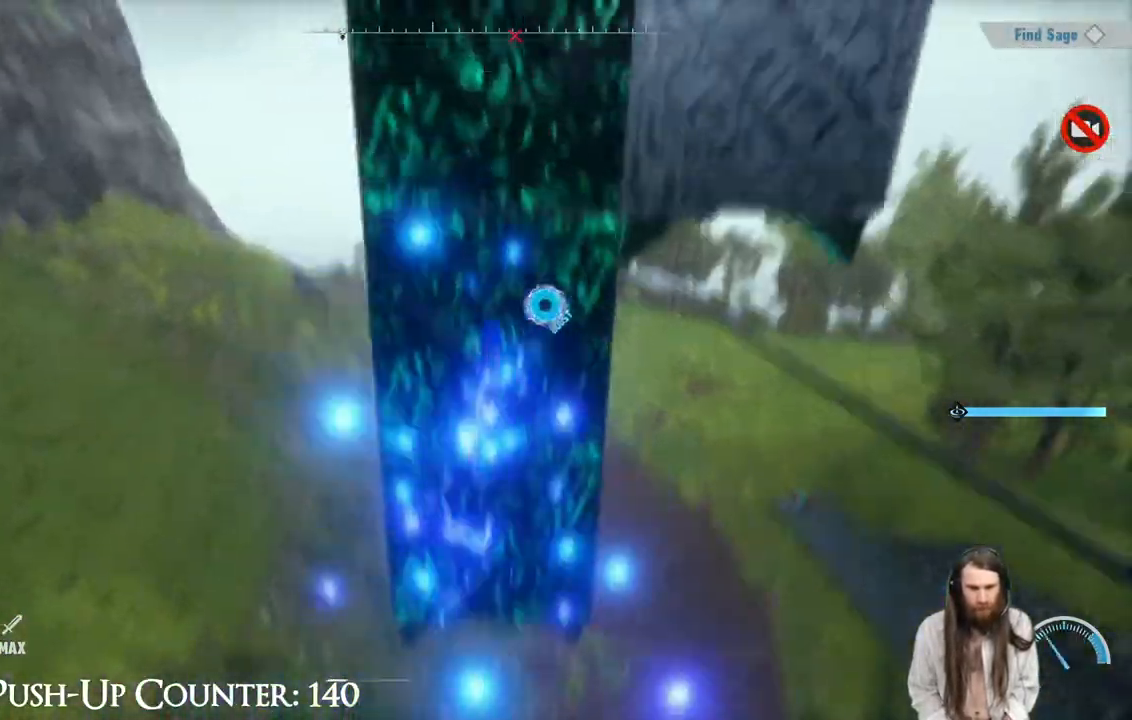
Gameplay with a controller (Xbox layout); each line is a JSON object with the inputs held at the frame after it. "events" lists button and stick changes between this image and that frame as [ms after this image, input, new state], when the widget could be followed in between. Not read: L3 R1.
{"buttons": ["R2"], "left_stick": "up", "right_stick": "center", "events": []}
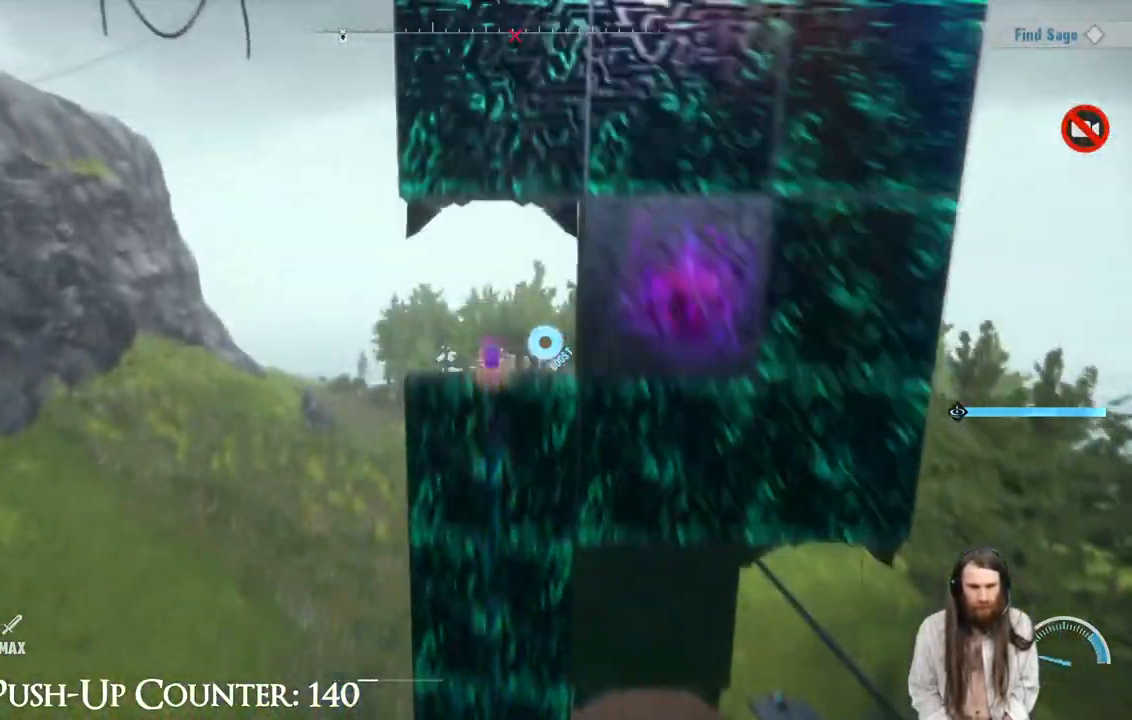
{"buttons": [], "left_stick": "down-right", "right_stick": "center", "events": [[100, "left_stick", "right"], [283, "left_stick", "down-right"], [333, "R2", "up"]]}
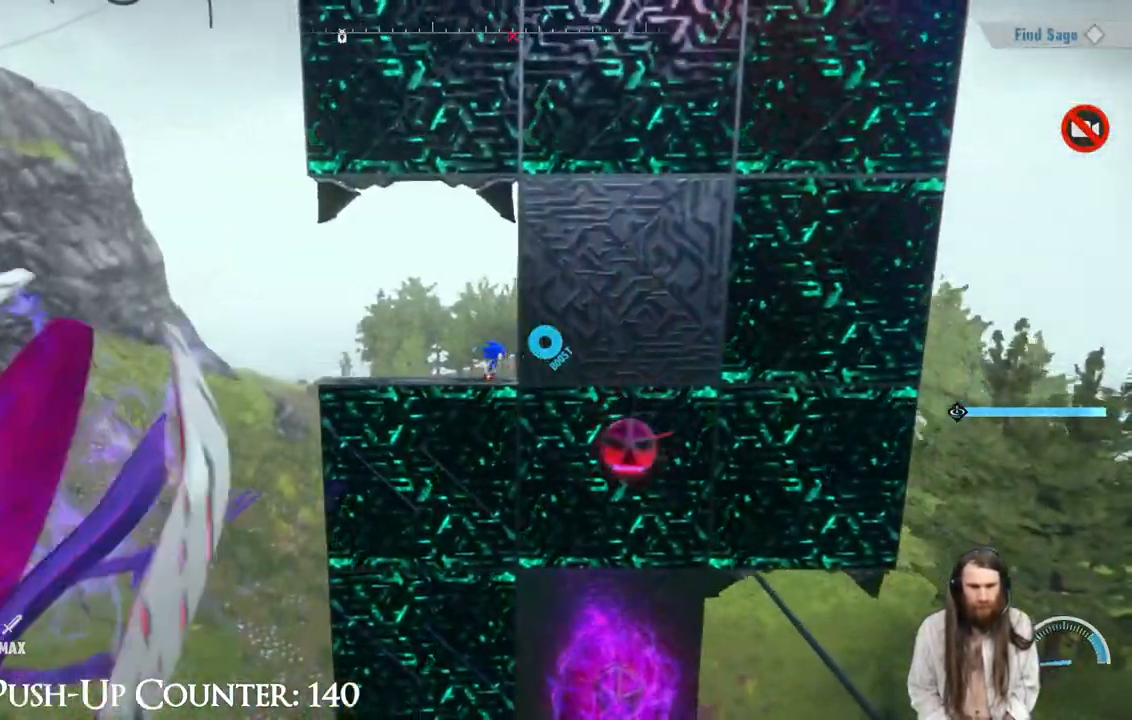
{"buttons": ["A"], "left_stick": "up", "right_stick": "center", "events": [[17, "A", "down"], [350, "left_stick", "up-right"], [467, "left_stick", "up"]]}
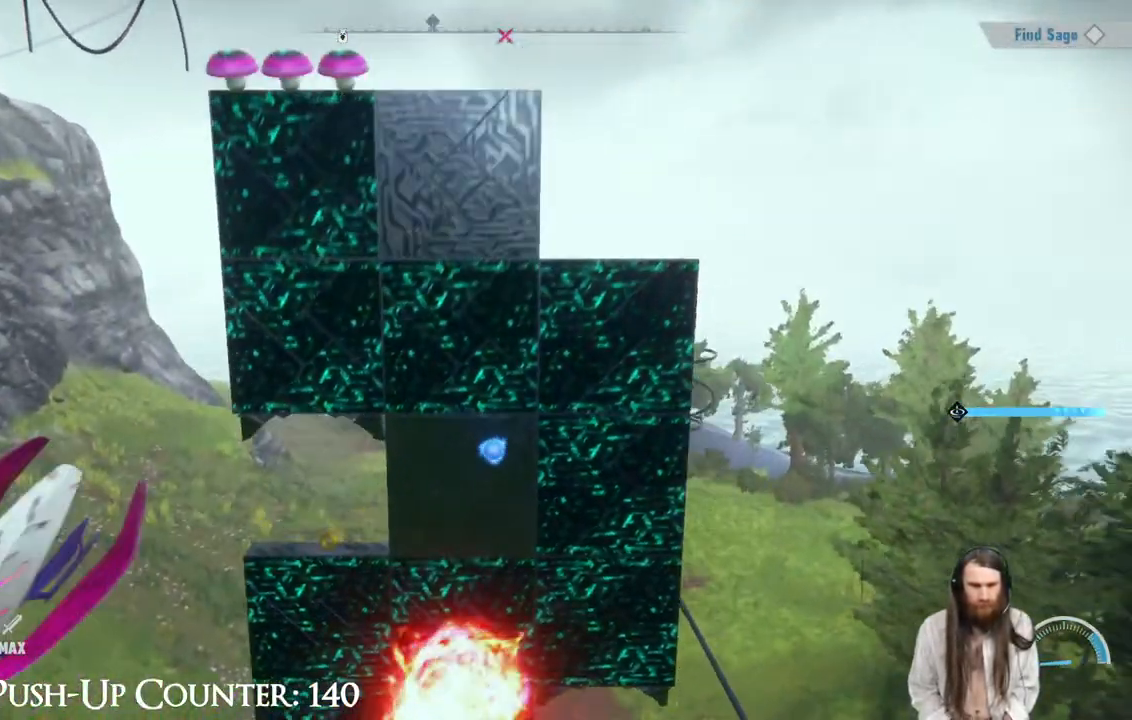
{"buttons": ["A"], "left_stick": "up-left", "right_stick": "center", "events": [[67, "left_stick", "up-left"], [167, "A", "up"], [267, "A", "down"]]}
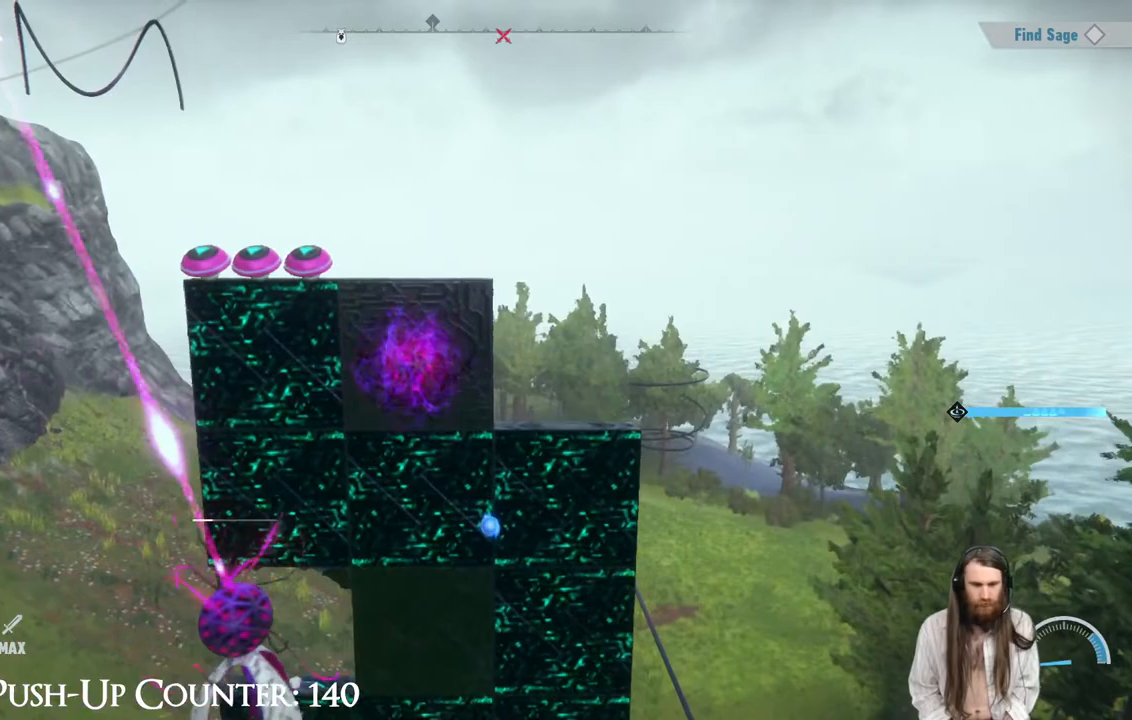
{"buttons": ["R2"], "left_stick": "up", "right_stick": "center", "events": [[100, "A", "up"], [183, "R2", "down"], [433, "left_stick", "up"]]}
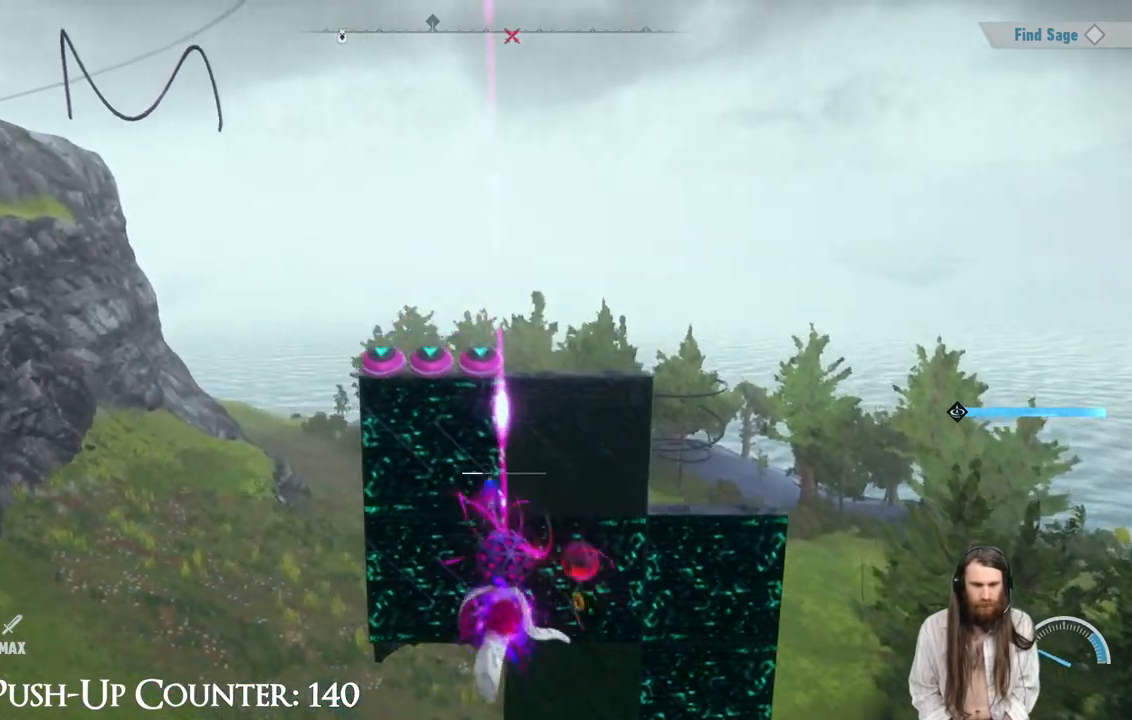
{"buttons": ["R2"], "left_stick": "up", "right_stick": "center", "events": [[50, "left_stick", "up-left"], [400, "left_stick", "up"]]}
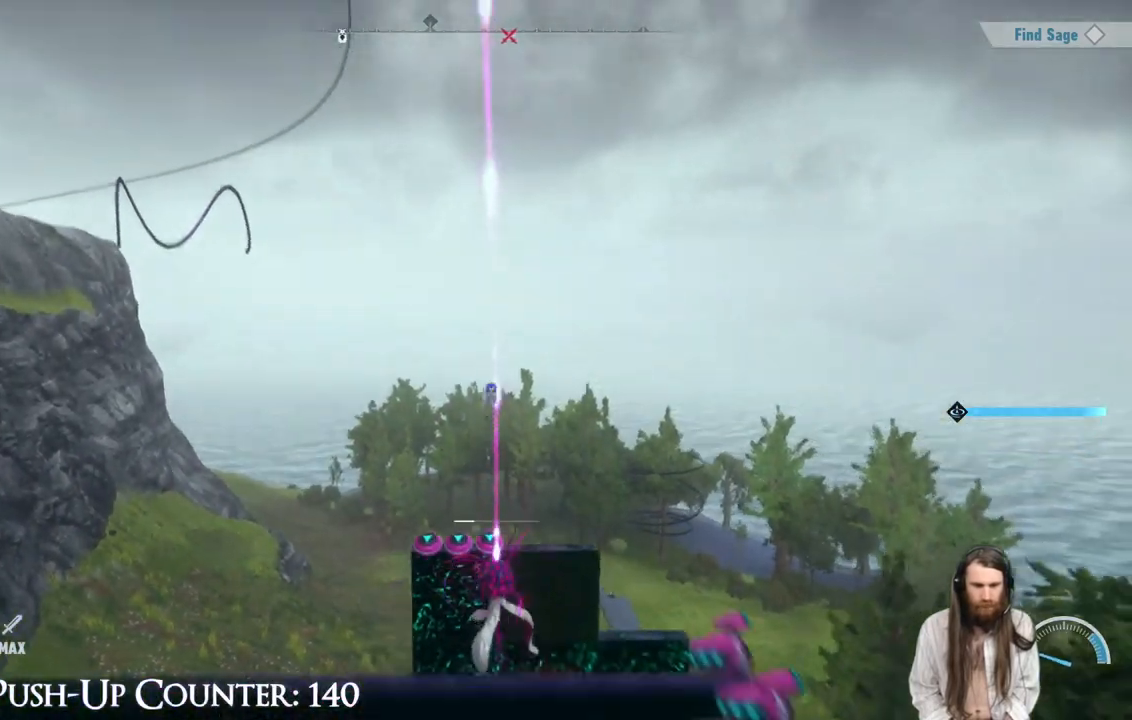
{"buttons": [], "left_stick": "center", "right_stick": "center", "events": [[17, "R2", "up"], [17, "left_stick", "center"]]}
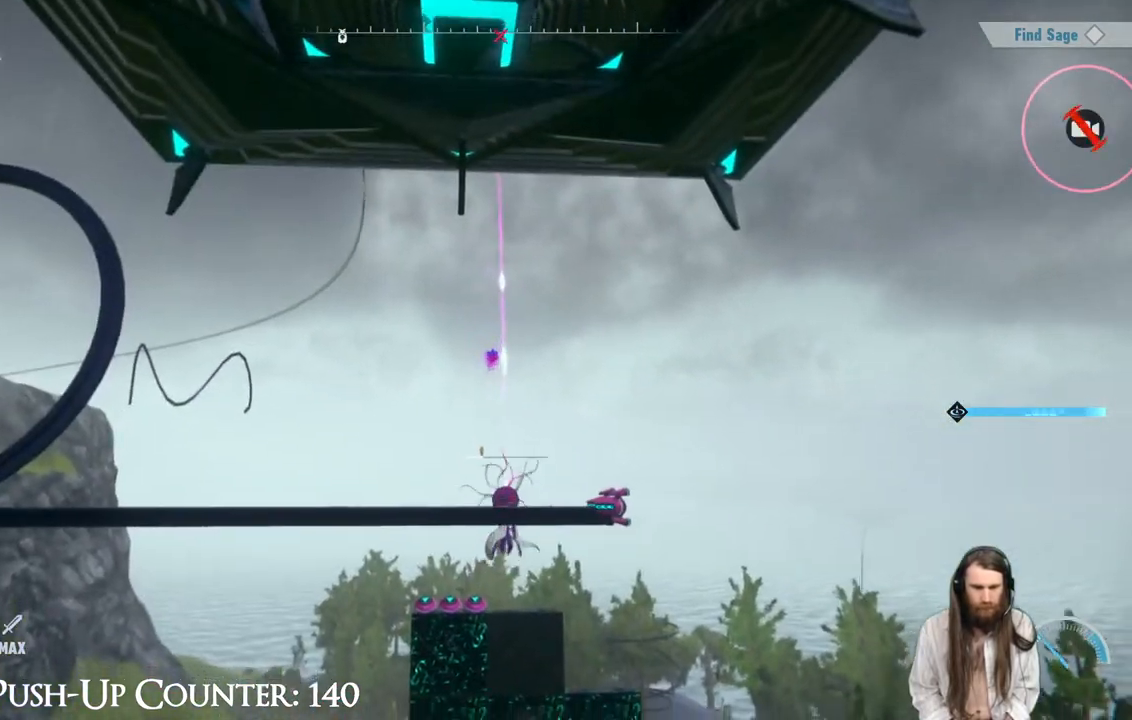
{"buttons": [], "left_stick": "center", "right_stick": "center", "events": []}
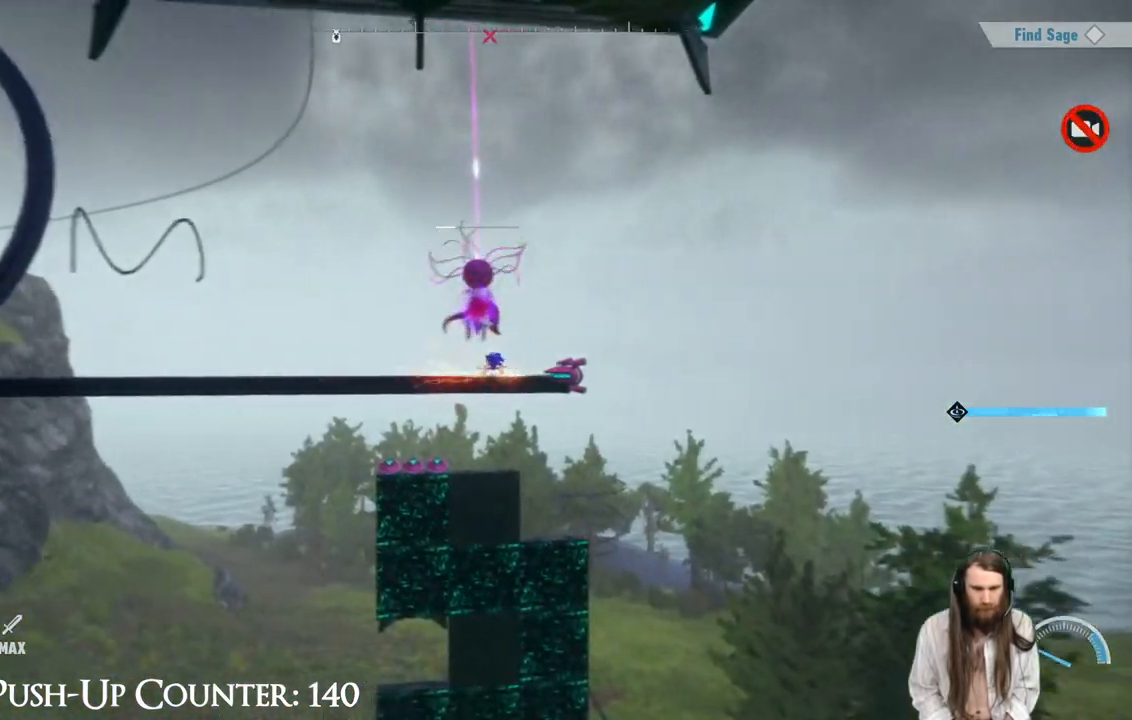
{"buttons": ["R2"], "left_stick": "center", "right_stick": "center", "events": [[100, "R2", "down"]]}
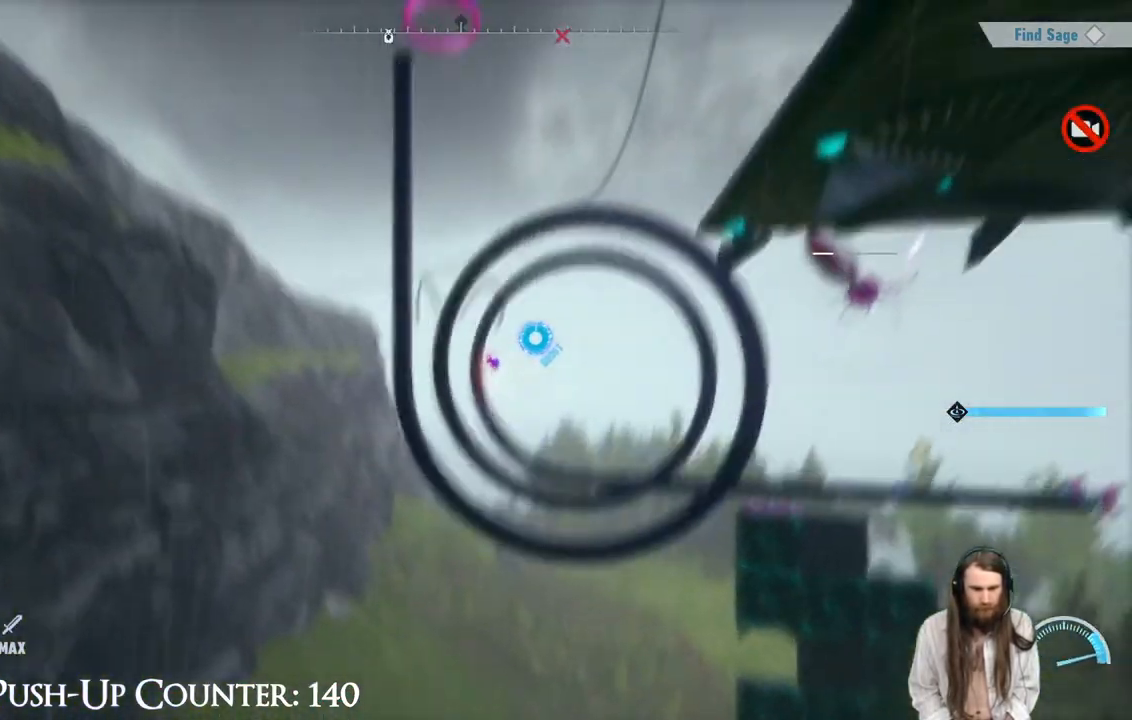
{"buttons": ["R2"], "left_stick": "center", "right_stick": "center", "events": []}
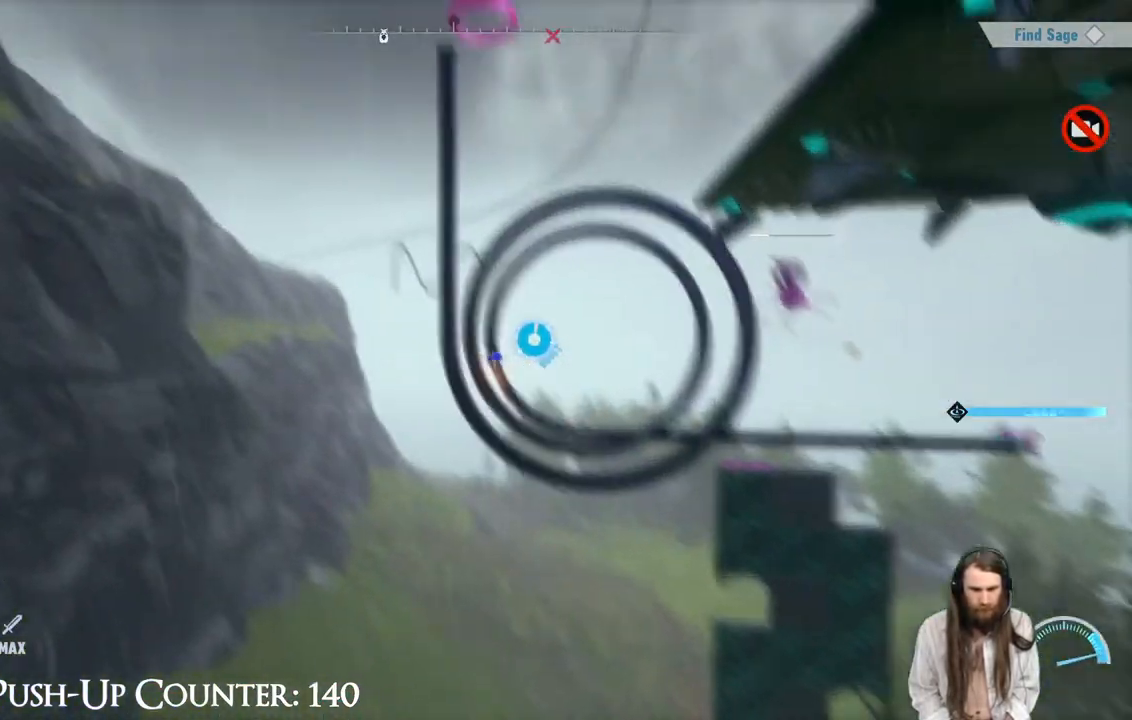
{"buttons": [], "left_stick": "center", "right_stick": "center", "events": [[467, "R2", "up"]]}
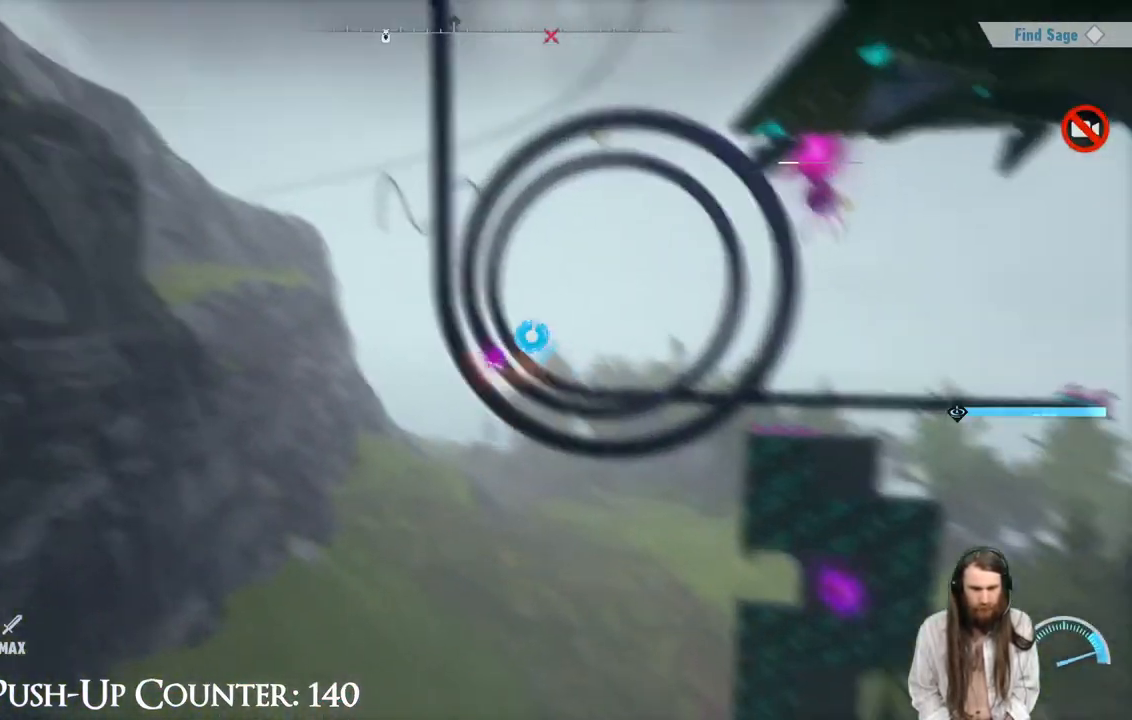
{"buttons": ["R2"], "left_stick": "center", "right_stick": "center", "events": [[67, "R2", "down"]]}
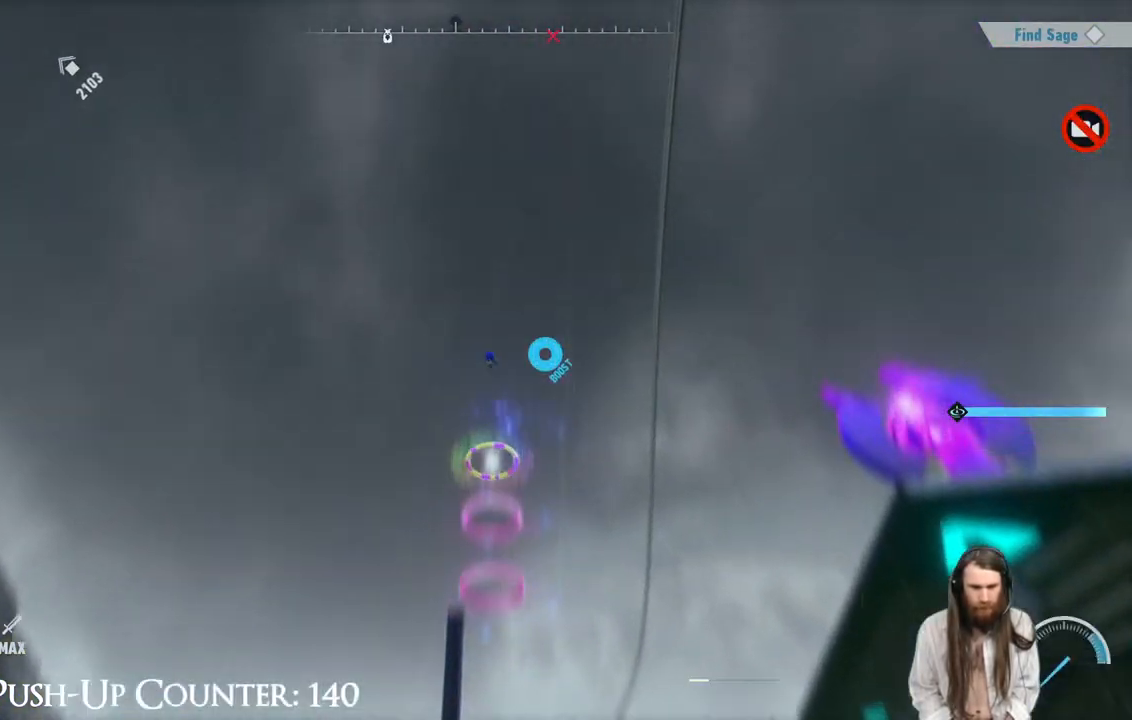
{"buttons": ["R2"], "left_stick": "center", "right_stick": "center", "events": []}
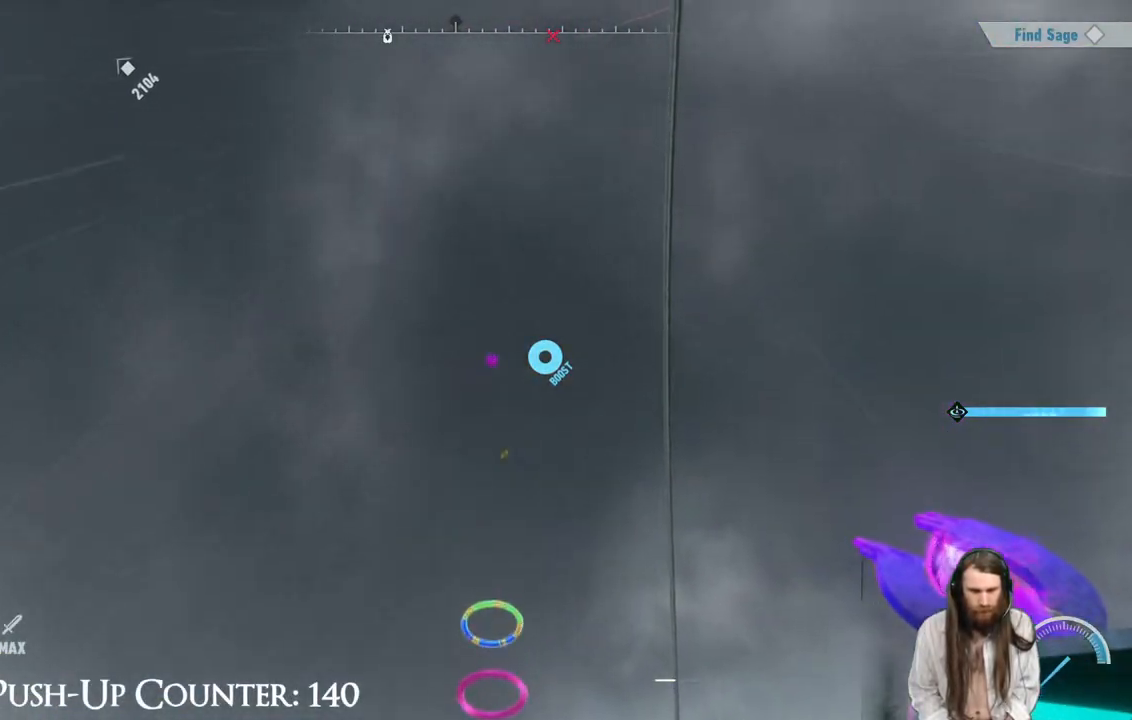
{"buttons": ["R2"], "left_stick": "center", "right_stick": "center", "events": [[50, "right_stick", "down-right"], [483, "right_stick", "center"]]}
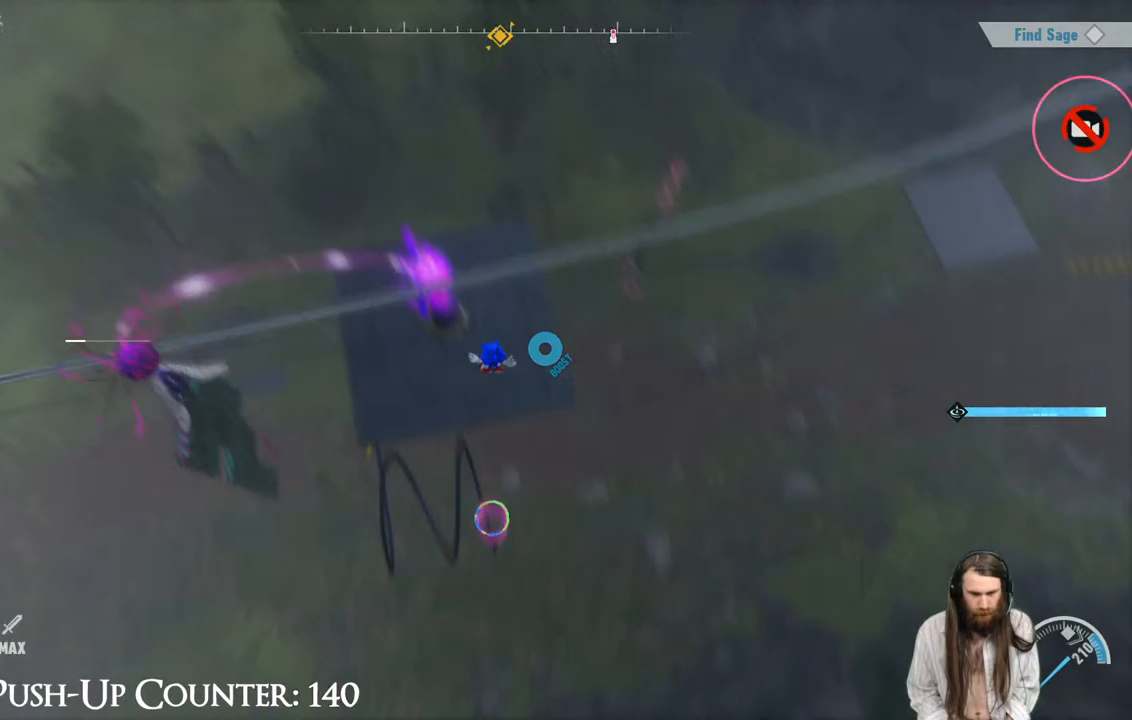
{"buttons": ["R2"], "left_stick": "up", "right_stick": "left", "events": [[350, "right_stick", "left"], [383, "left_stick", "up-left"], [483, "left_stick", "up"]]}
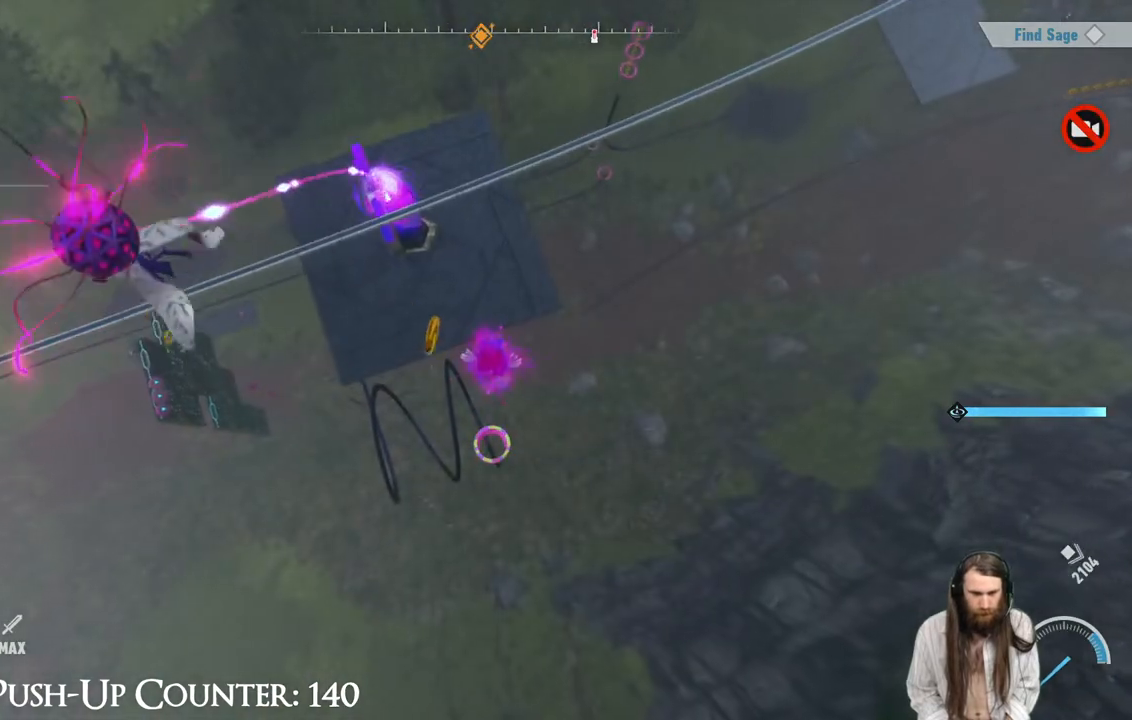
{"buttons": [], "left_stick": "up", "right_stick": "center", "events": [[17, "right_stick", "center"], [83, "R2", "up"]]}
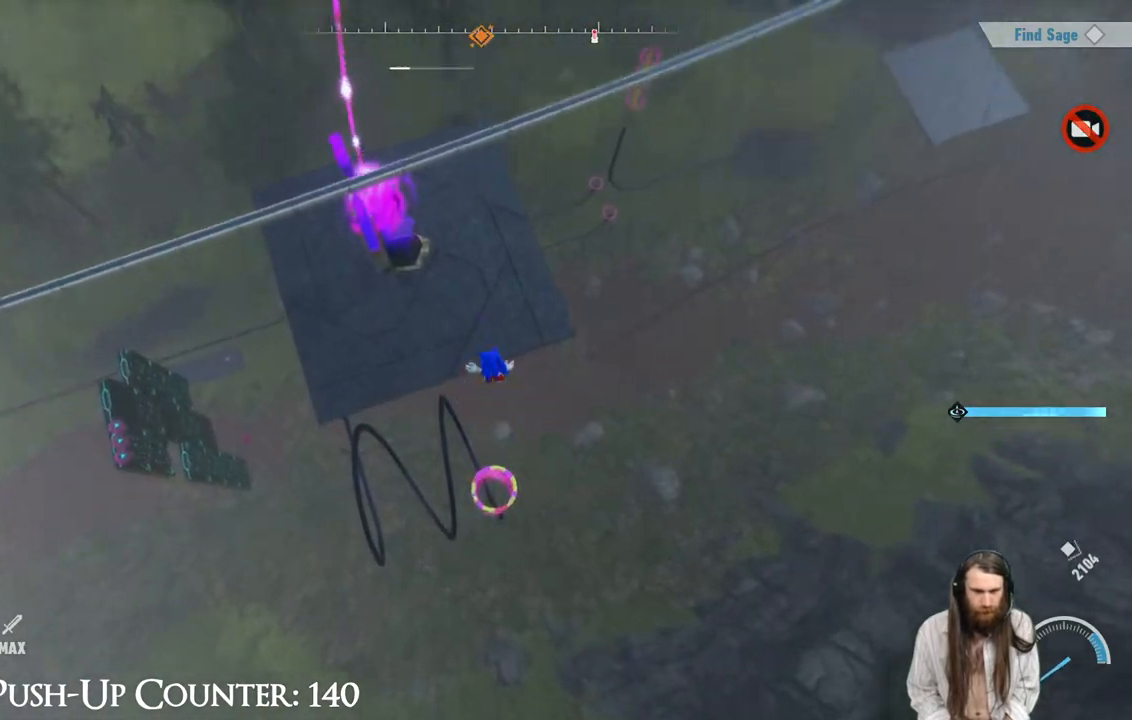
{"buttons": [], "left_stick": "up", "right_stick": "center", "events": [[267, "A", "down"], [350, "A", "up"]]}
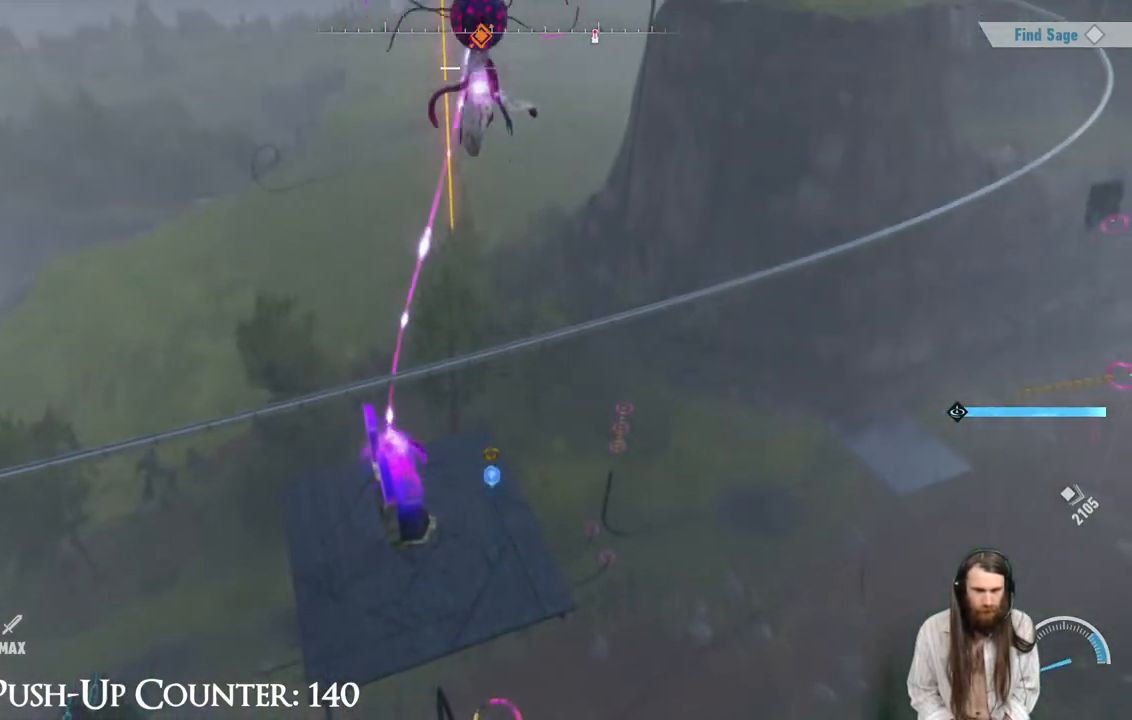
{"buttons": [], "left_stick": "up", "right_stick": "center", "events": [[333, "left_stick", "up-left"], [467, "left_stick", "up"]]}
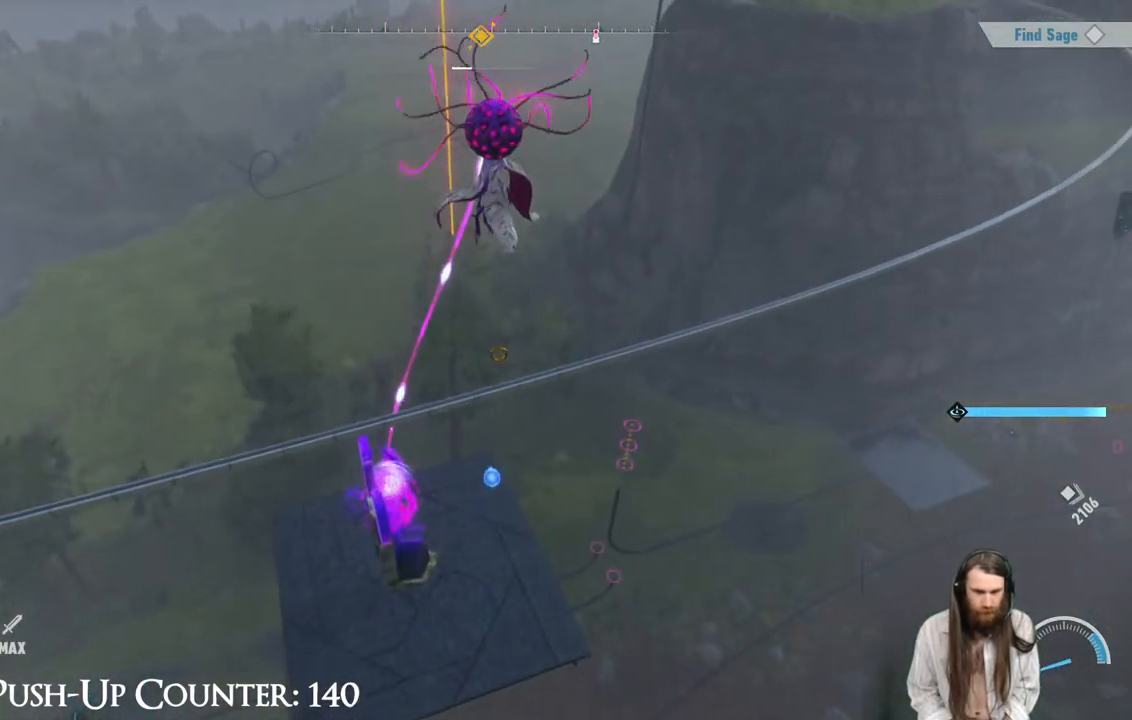
{"buttons": [], "left_stick": "up", "right_stick": "center", "events": []}
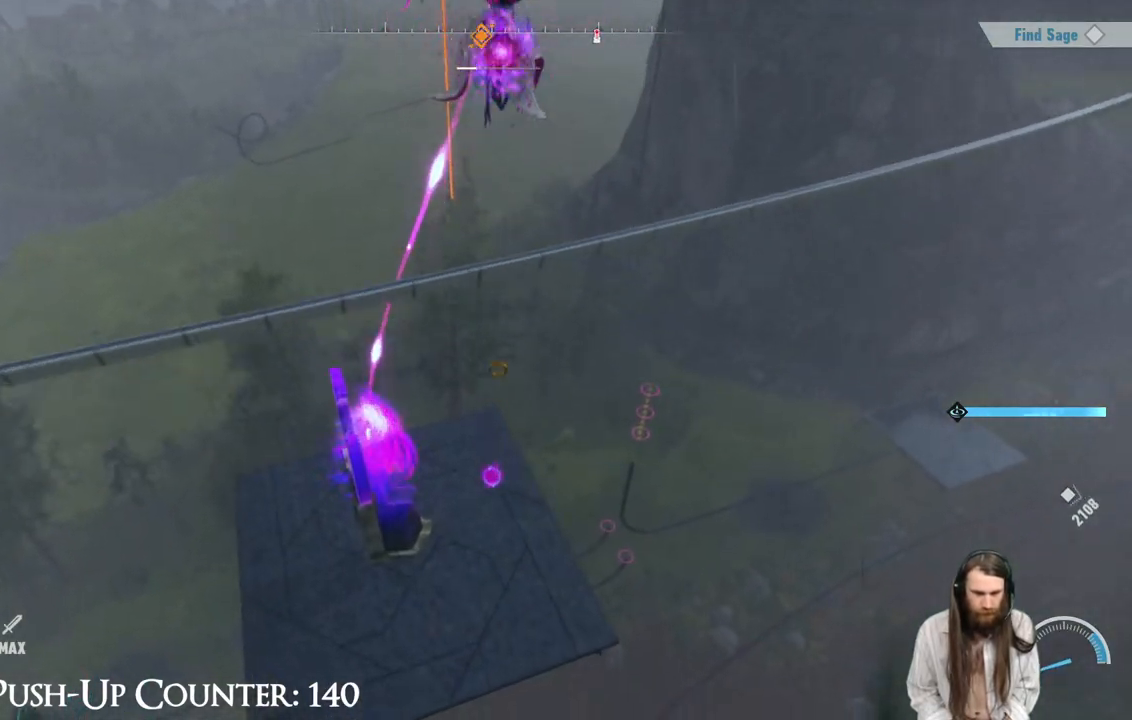
{"buttons": [], "left_stick": "up", "right_stick": "center", "events": []}
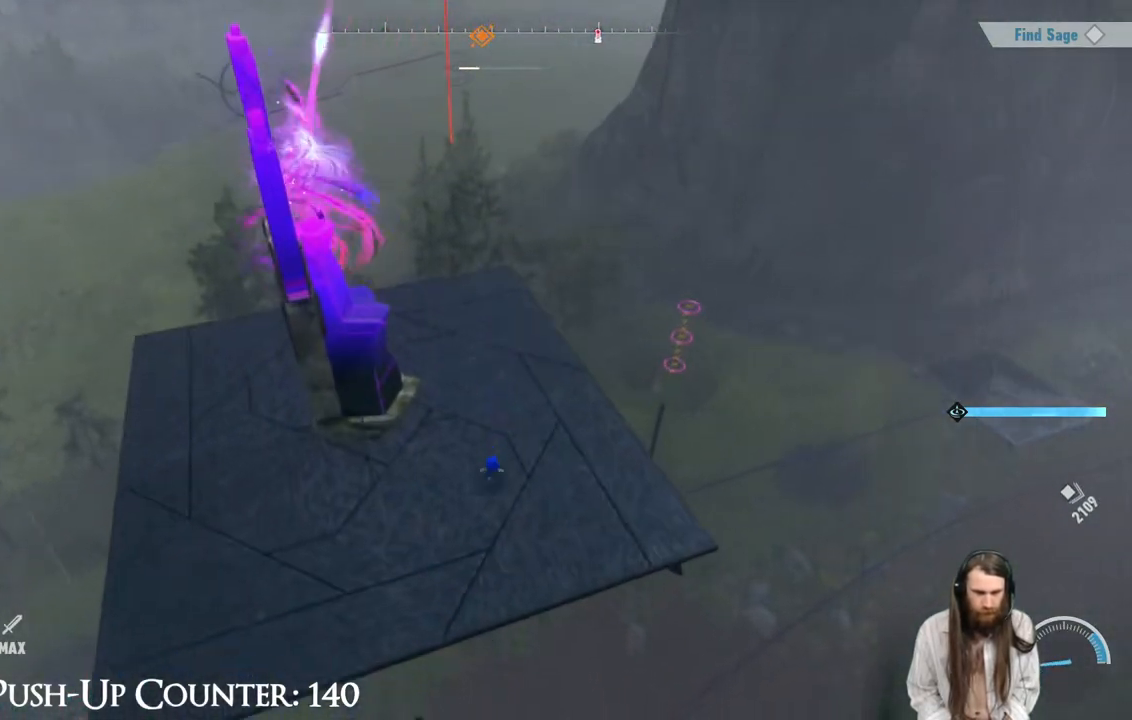
{"buttons": ["Y"], "left_stick": "up-left", "right_stick": "center", "events": [[300, "left_stick", "up-left"], [367, "Y", "down"]]}
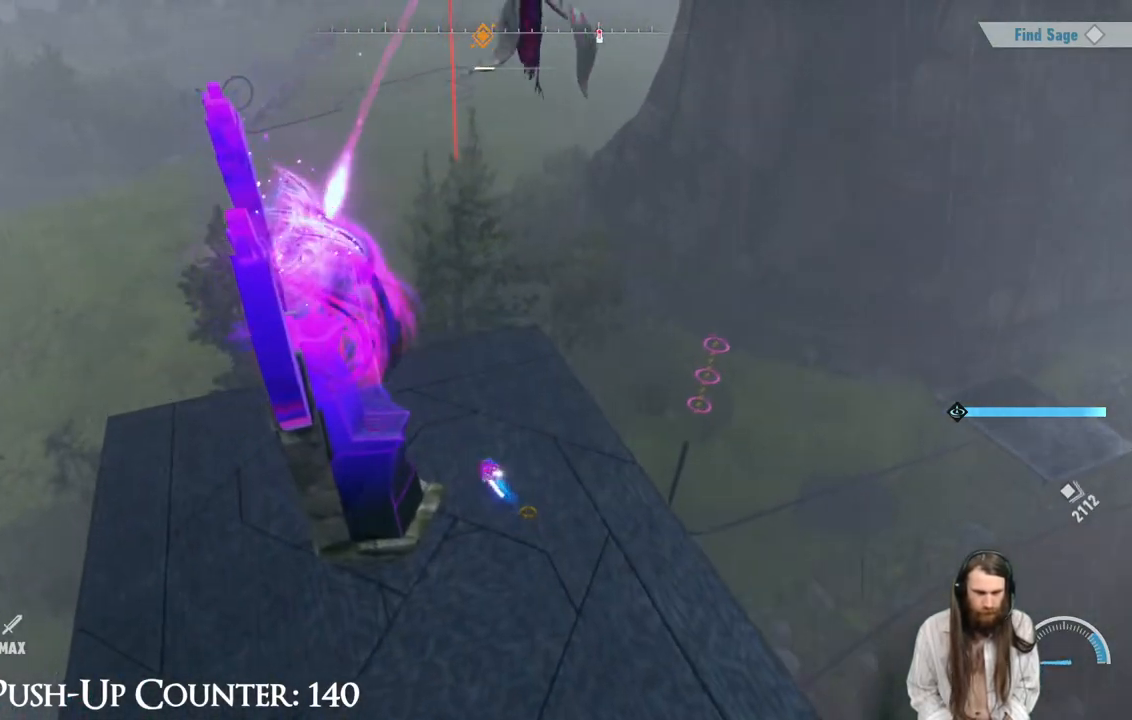
{"buttons": ["Y"], "left_stick": "down-left", "right_stick": "center", "events": [[233, "left_stick", "left"], [350, "left_stick", "down-left"]]}
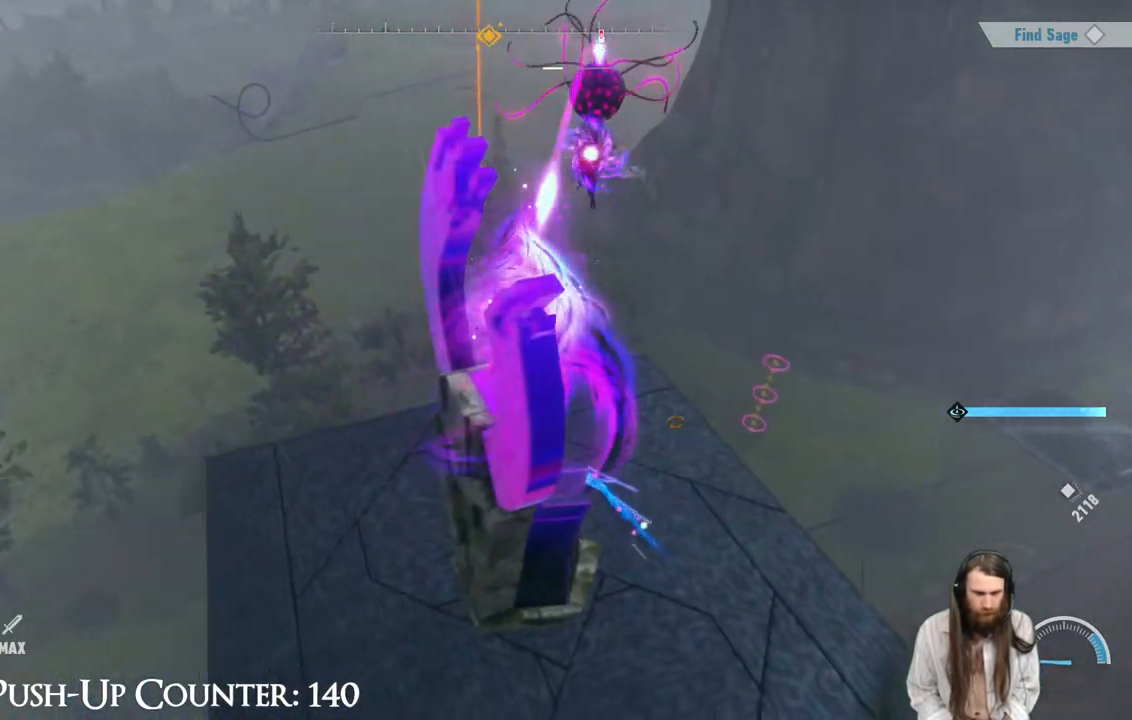
{"buttons": ["Y"], "left_stick": "down-right", "right_stick": "center", "events": [[83, "left_stick", "down"], [267, "left_stick", "down-right"]]}
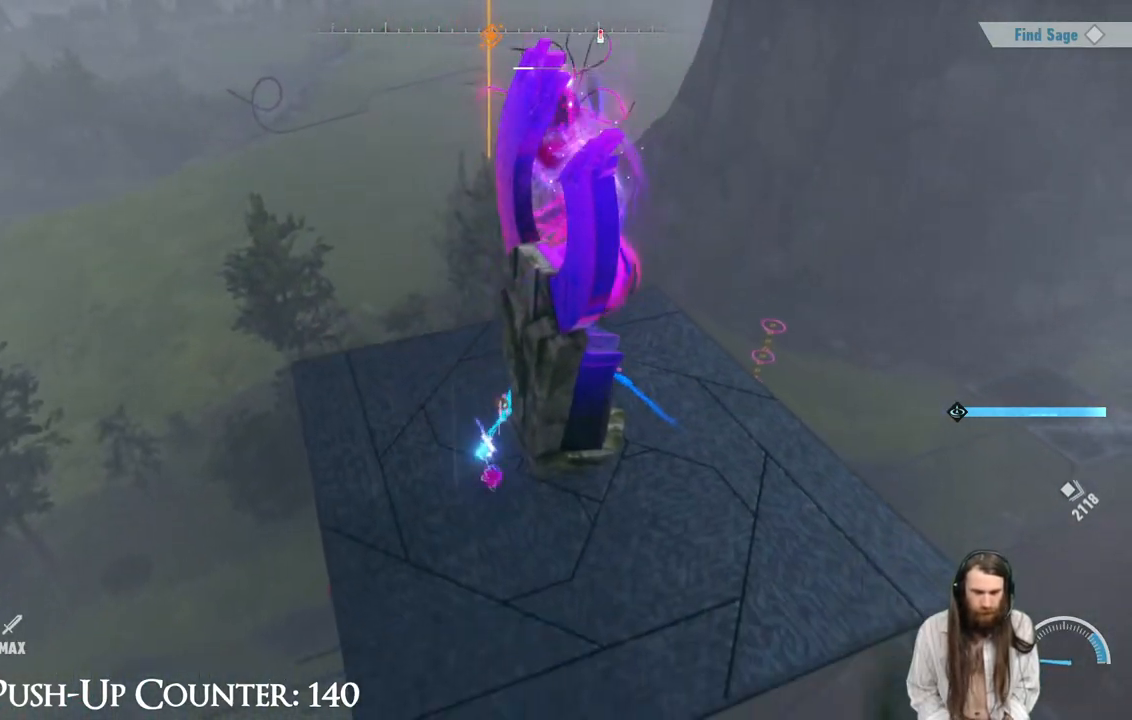
{"buttons": ["Y"], "left_stick": "up-right", "right_stick": "center", "events": [[283, "left_stick", "up-right"]]}
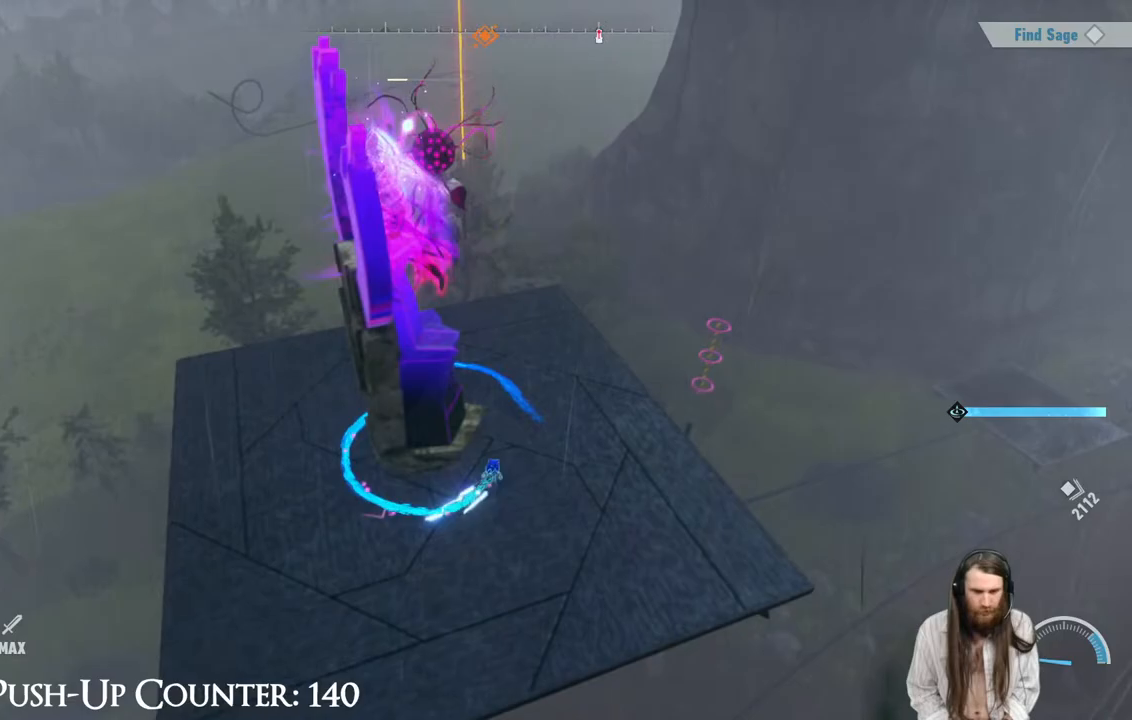
{"buttons": ["Y"], "left_stick": "up", "right_stick": "center", "events": [[50, "left_stick", "up"]]}
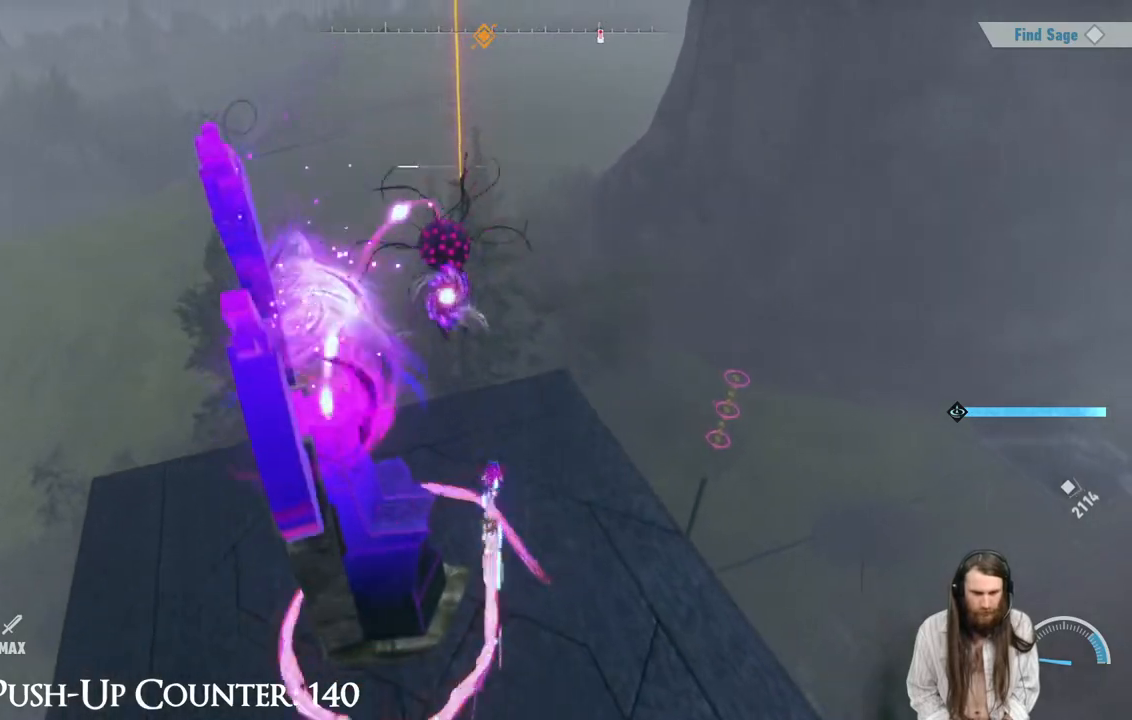
{"buttons": [], "left_stick": "down-left", "right_stick": "center", "events": [[83, "Y", "up"], [100, "left_stick", "down-left"]]}
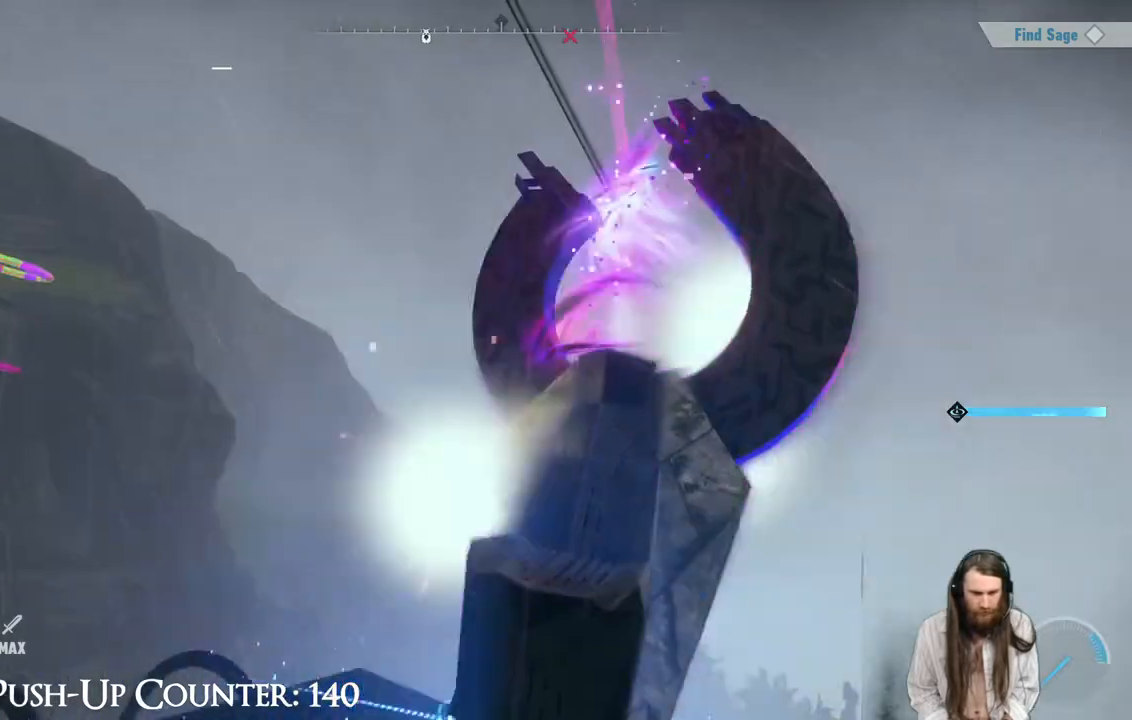
{"buttons": [], "left_stick": "down", "right_stick": "center", "events": [[350, "left_stick", "down"]]}
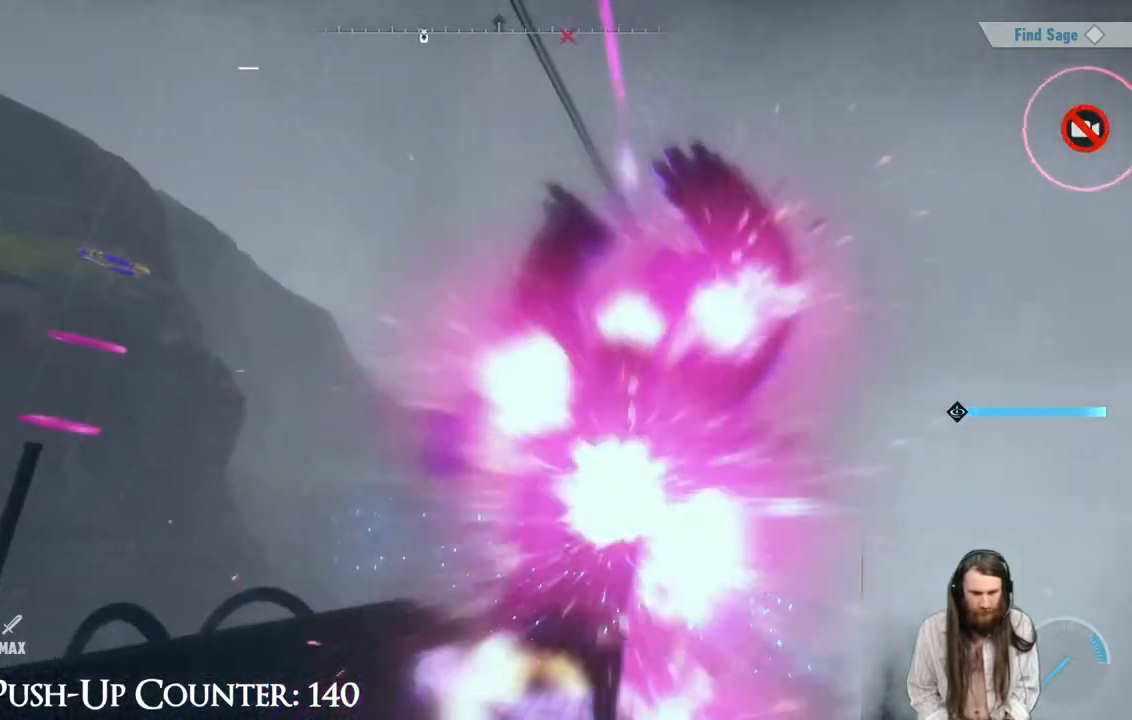
{"buttons": [], "left_stick": "center", "right_stick": "center", "events": [[33, "left_stick", "center"]]}